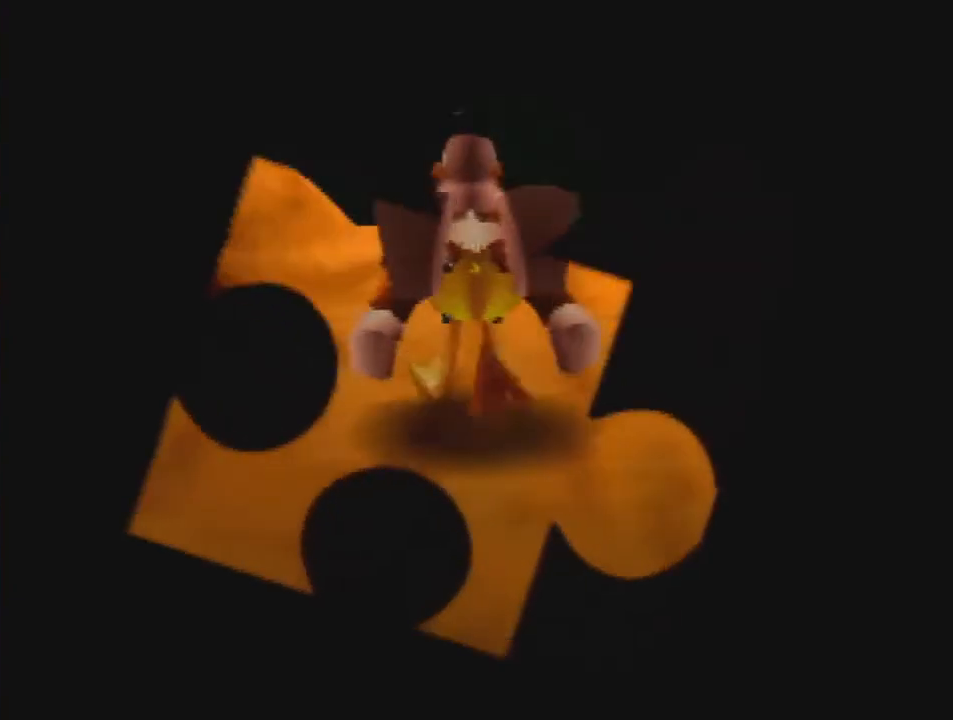
Gameplay with a controller (Nintendo layout); each line is a JSON object with the inputs held at the frame after it. "events" lists button and stick changes between this image and that frame as [ms after this image, input, new state], when the widget could be followed in between. Not read: L1 L3 R3.
{"buttons": ["Z"], "left_stick": "up", "events": [[33, "A", "down"], [67, "A", "up"], [133, "A", "down"], [267, "A", "up"]]}
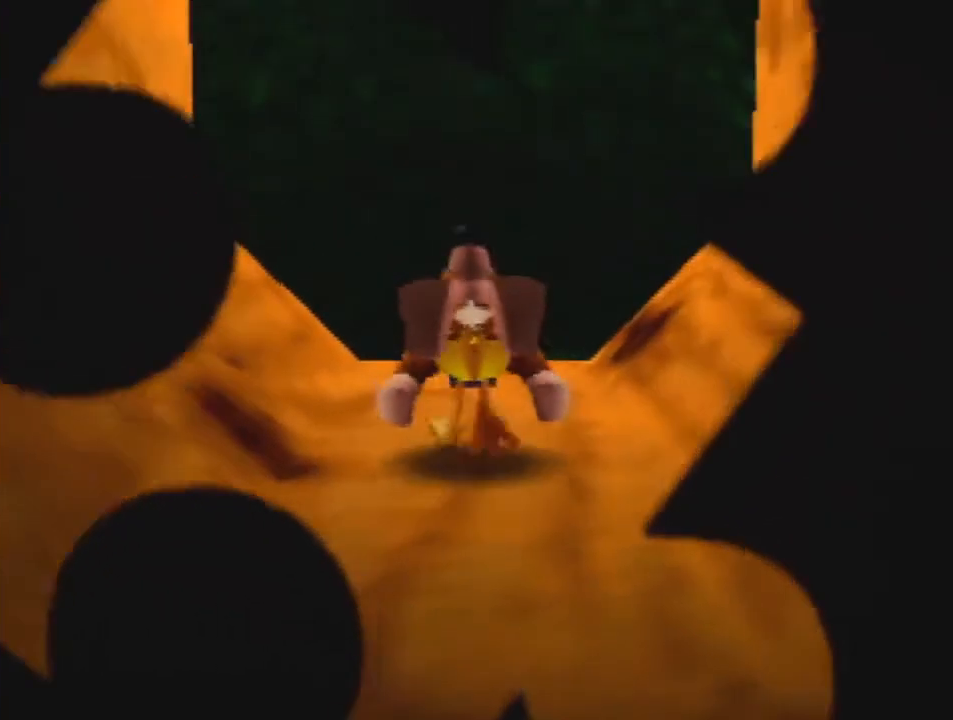
{"buttons": ["Z"], "left_stick": "up", "events": [[200, "A", "down"], [333, "A", "up"]]}
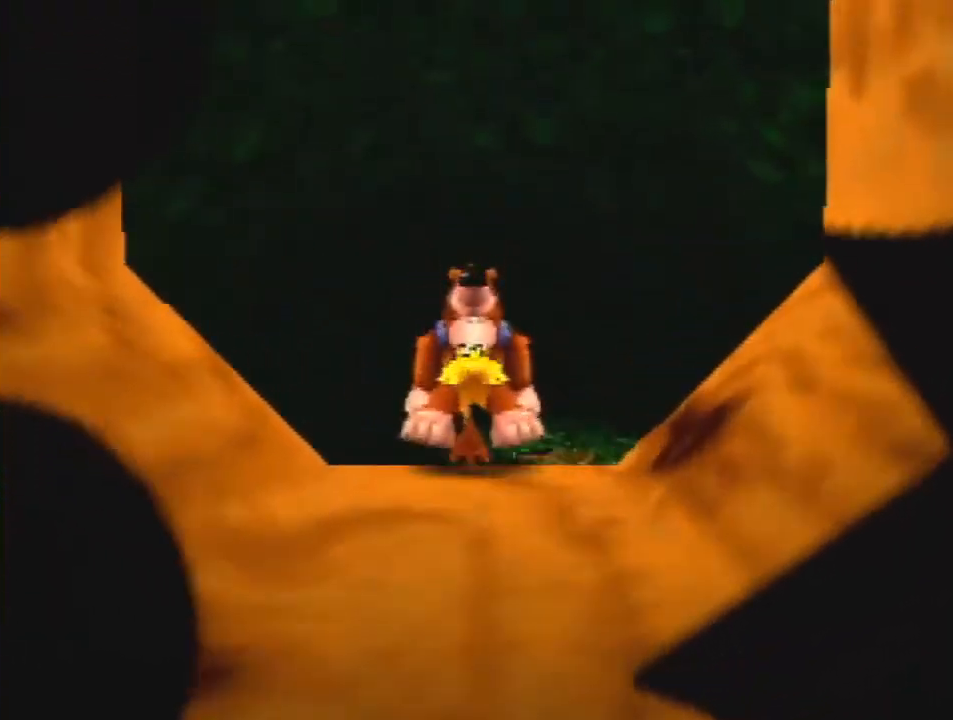
{"buttons": ["Z"], "left_stick": "up", "events": [[267, "A", "down"], [367, "A", "up"]]}
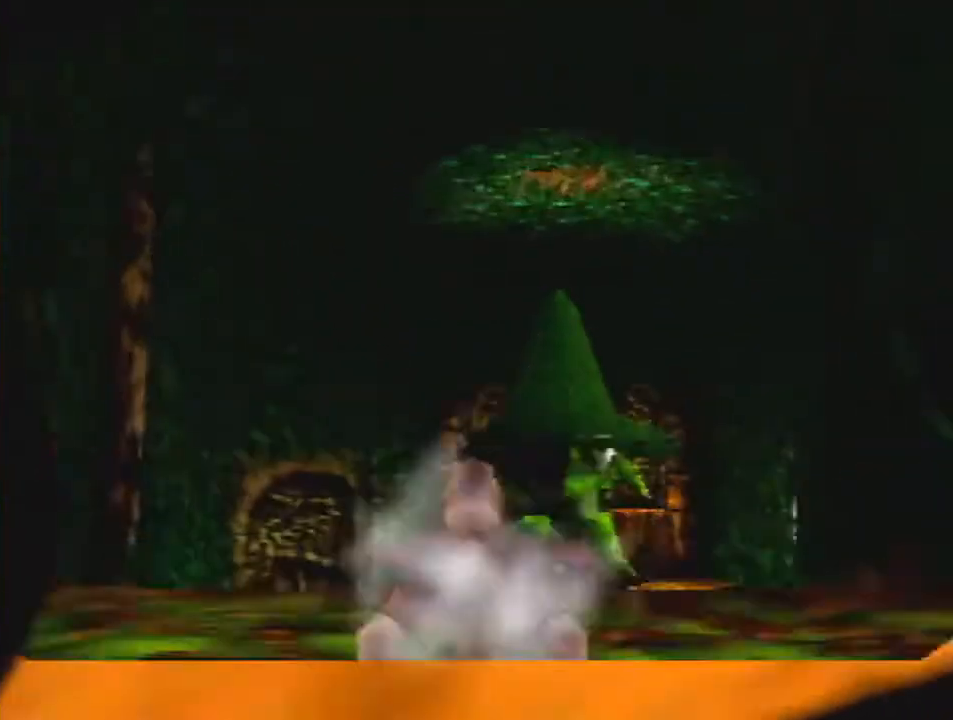
{"buttons": ["A", "Z"], "left_stick": "up", "events": [[167, "A", "down"]]}
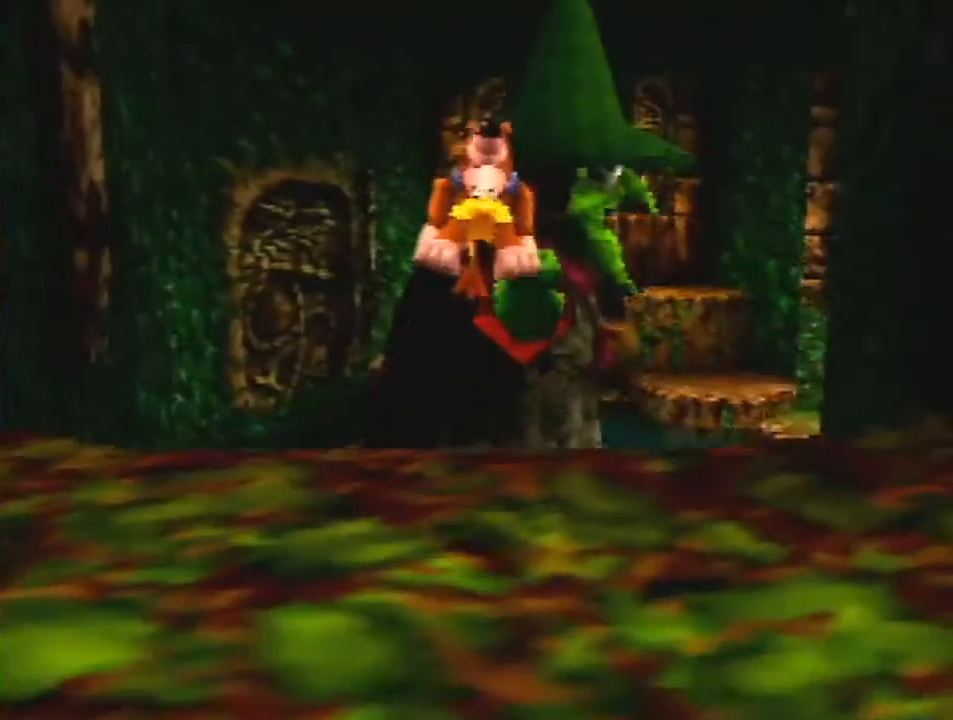
{"buttons": ["Z"], "left_stick": "up", "events": [[67, "A", "up"]]}
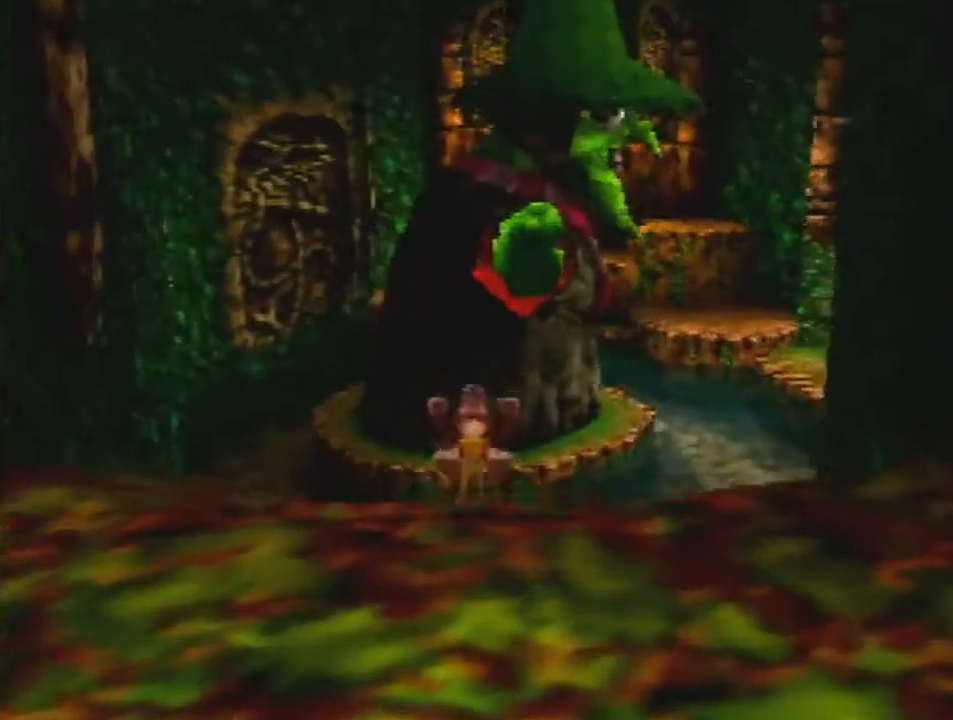
{"buttons": ["Z"], "left_stick": "up", "events": [[167, "R1", "down"], [300, "R1", "up"]]}
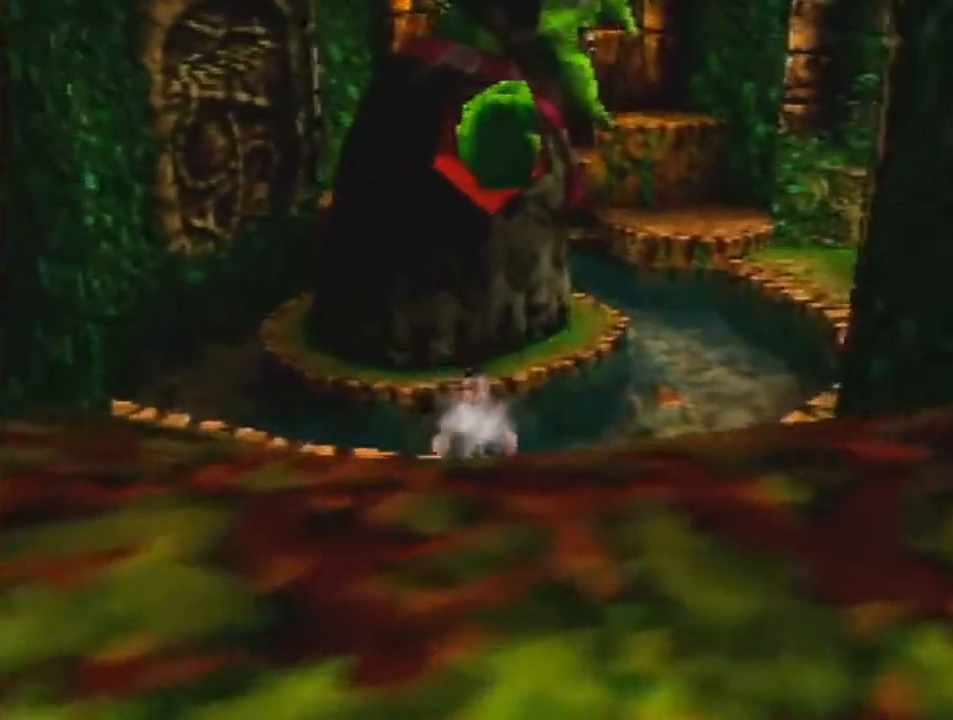
{"buttons": ["Z"], "left_stick": "up", "events": [[233, "R1", "down"], [433, "R1", "up"]]}
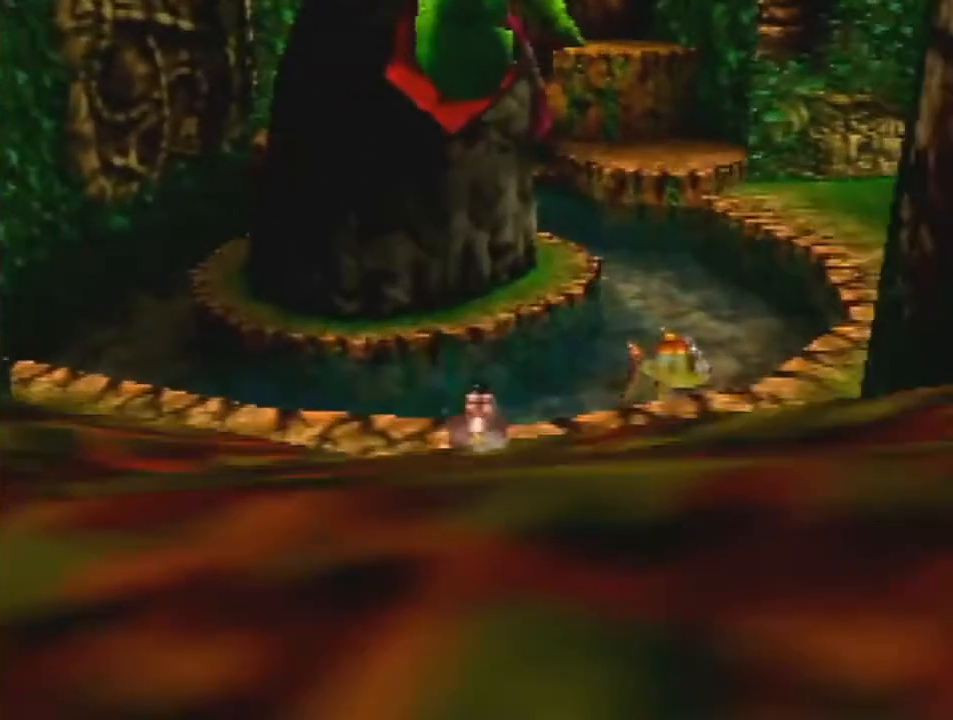
{"buttons": ["Z"], "left_stick": "up", "events": []}
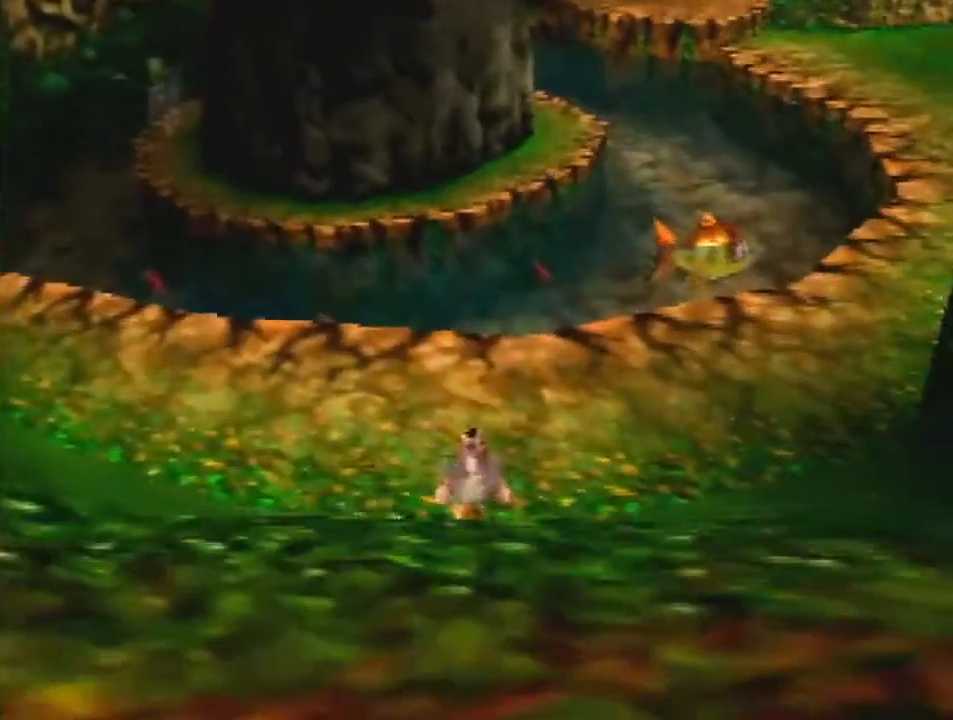
{"buttons": ["Z"], "left_stick": "up", "events": []}
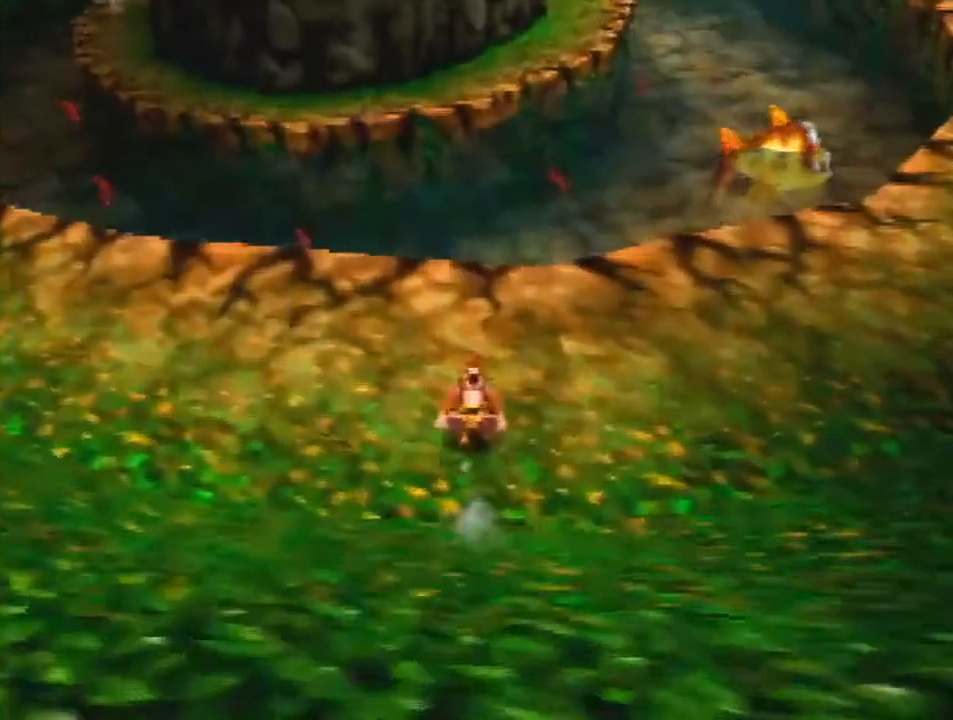
{"buttons": ["Z"], "left_stick": "up", "events": []}
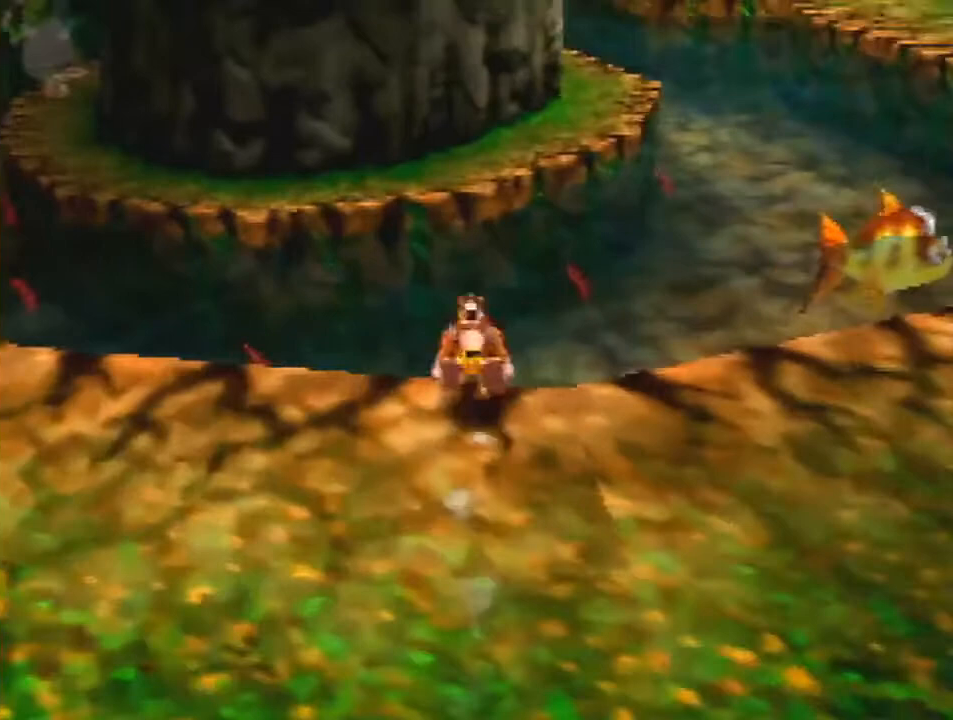
{"buttons": ["A", "Z"], "left_stick": "up", "events": [[67, "A", "down"]]}
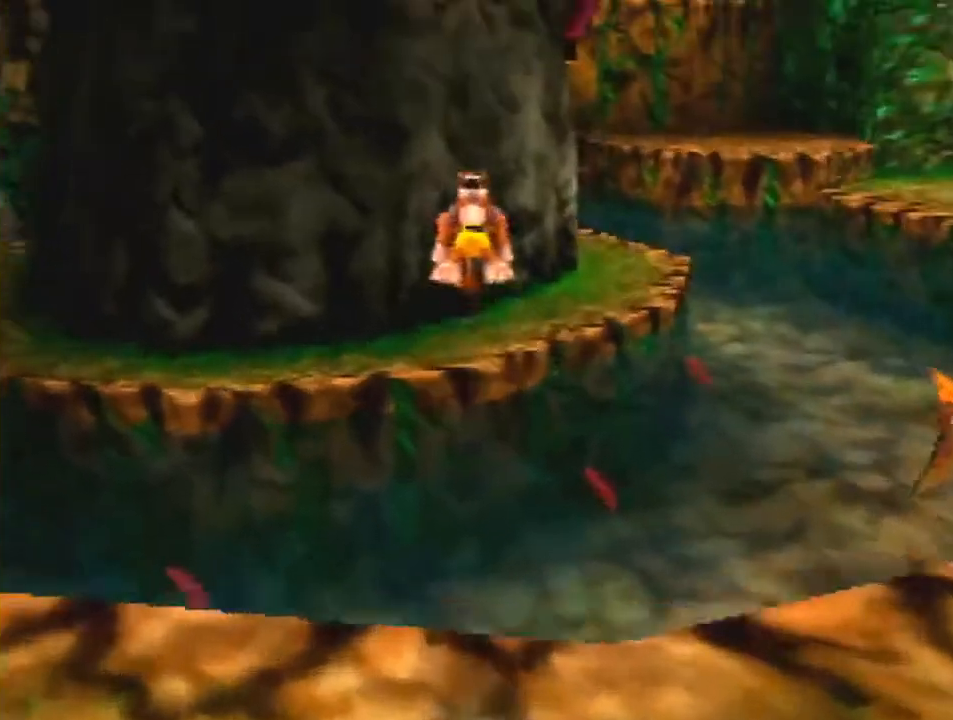
{"buttons": ["Z"], "left_stick": "up", "events": [[500, "A", "up"]]}
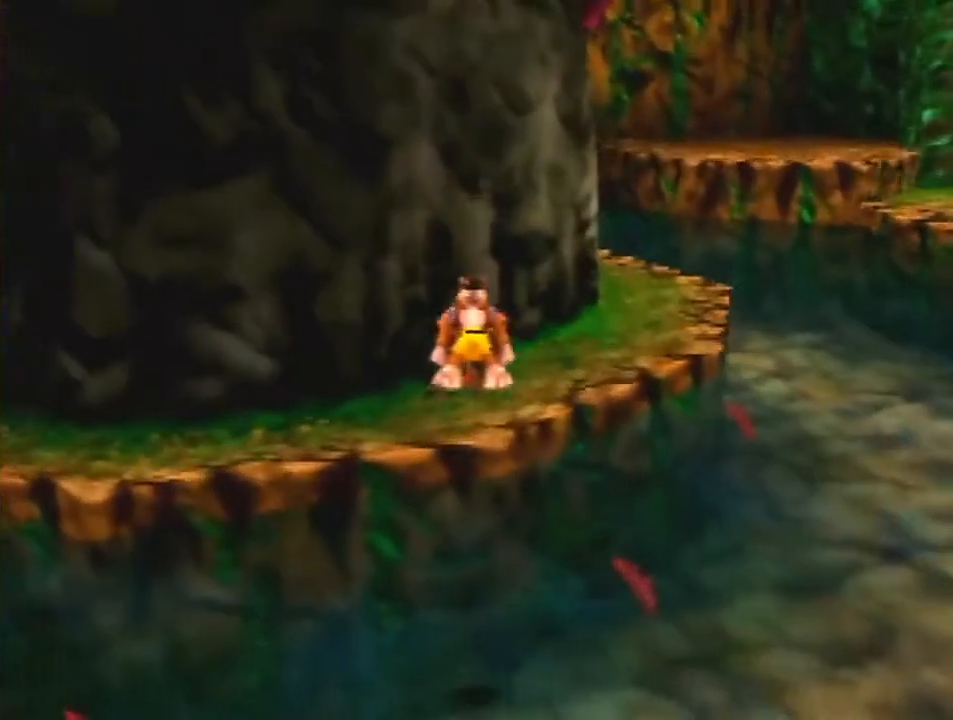
{"buttons": ["Z", "C_RIGHT"], "left_stick": "up-right", "events": [[167, "left_stick", "up-right"], [233, "A", "down"], [400, "C_DOWN", "down"], [433, "A", "up"], [467, "C_RIGHT", "down"], [500, "C_DOWN", "up"]]}
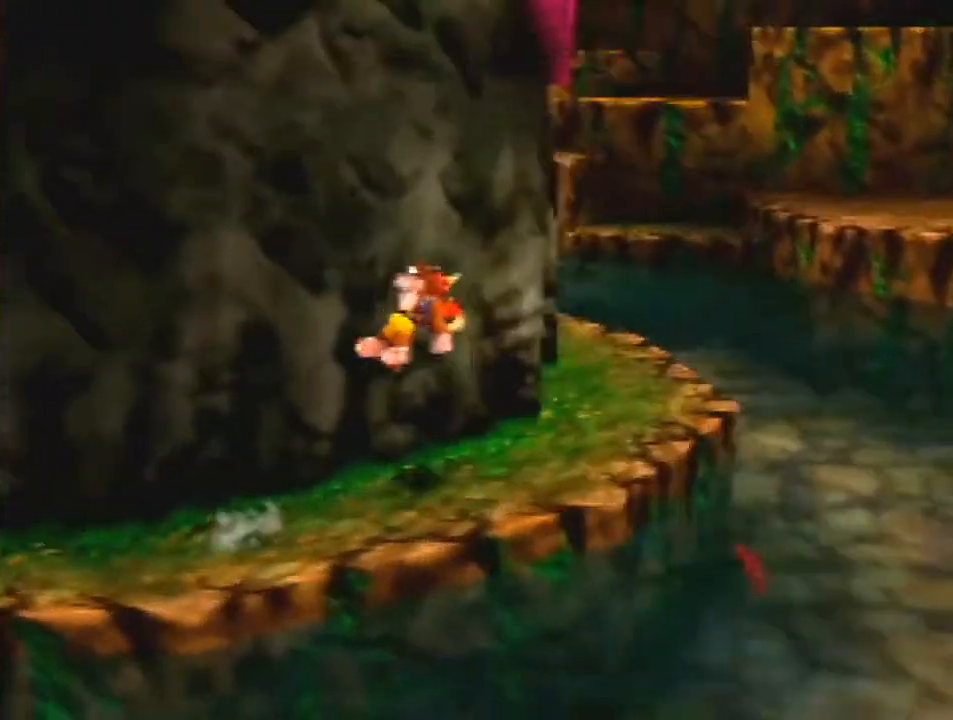
{"buttons": ["Z"], "left_stick": "up-right", "events": [[100, "C_RIGHT", "up"]]}
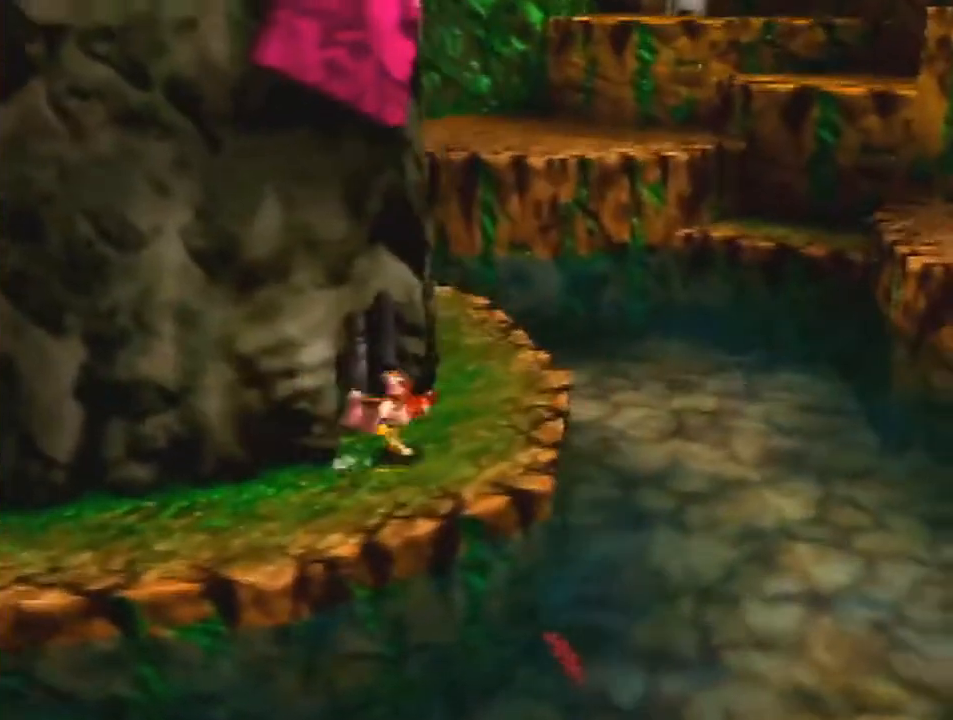
{"buttons": ["Z"], "left_stick": "up", "events": [[200, "left_stick", "up"], [333, "A", "down"], [433, "A", "up"]]}
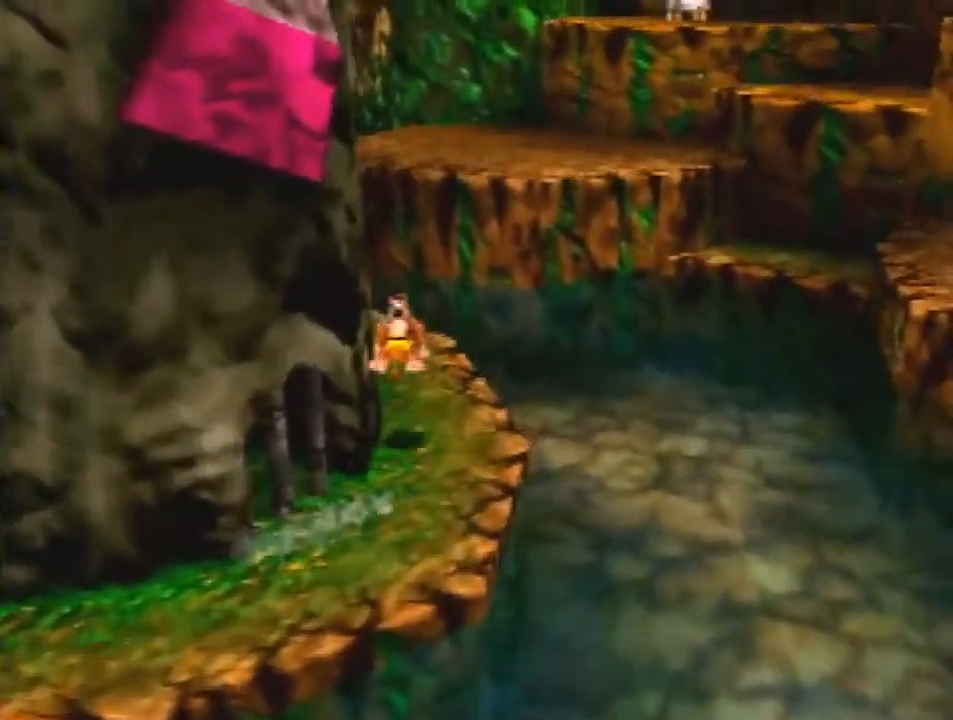
{"buttons": ["Z"], "left_stick": "up", "events": []}
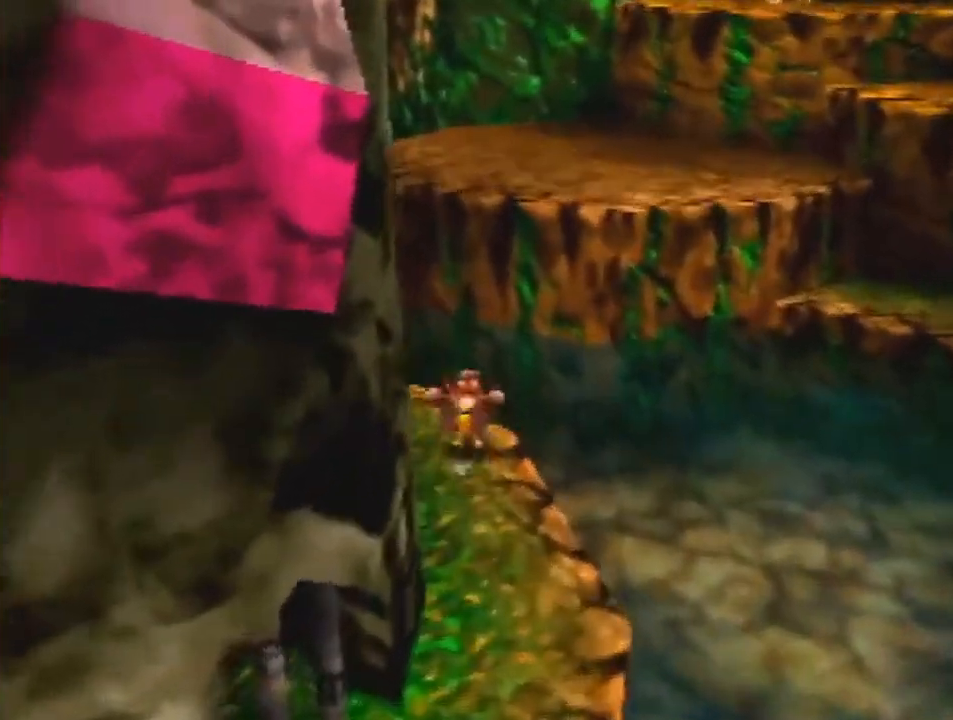
{"buttons": ["A", "Z"], "left_stick": "up", "events": [[167, "A", "down"]]}
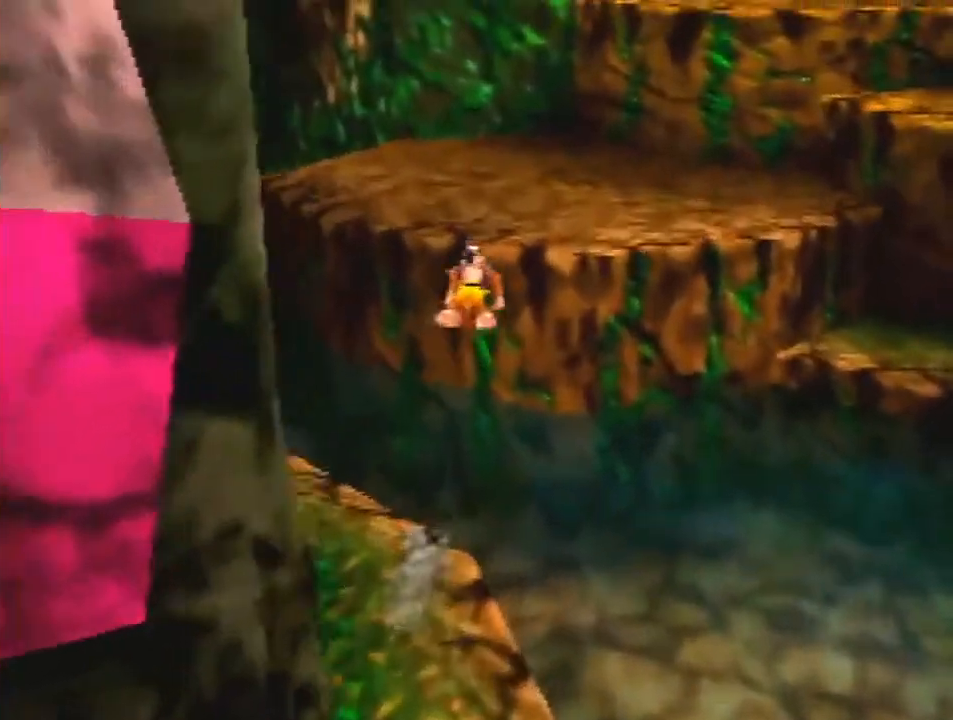
{"buttons": ["A", "Z"], "left_stick": "up-right", "events": [[300, "left_stick", "up-right"], [367, "A", "up"], [500, "A", "down"]]}
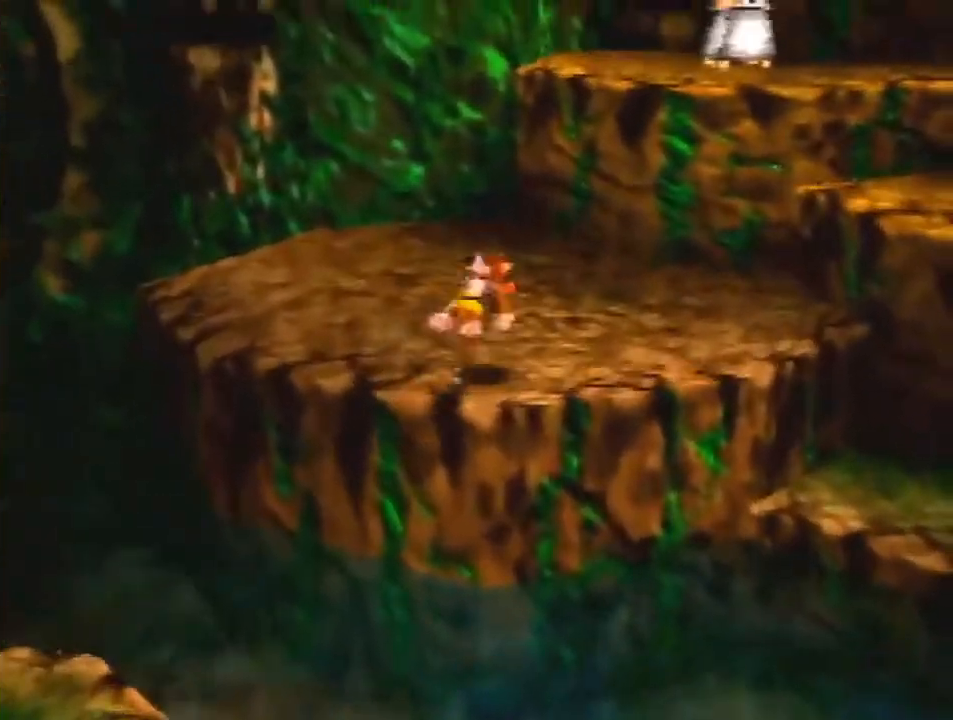
{"buttons": ["Z"], "left_stick": "right", "events": [[100, "A", "up"], [300, "left_stick", "right"]]}
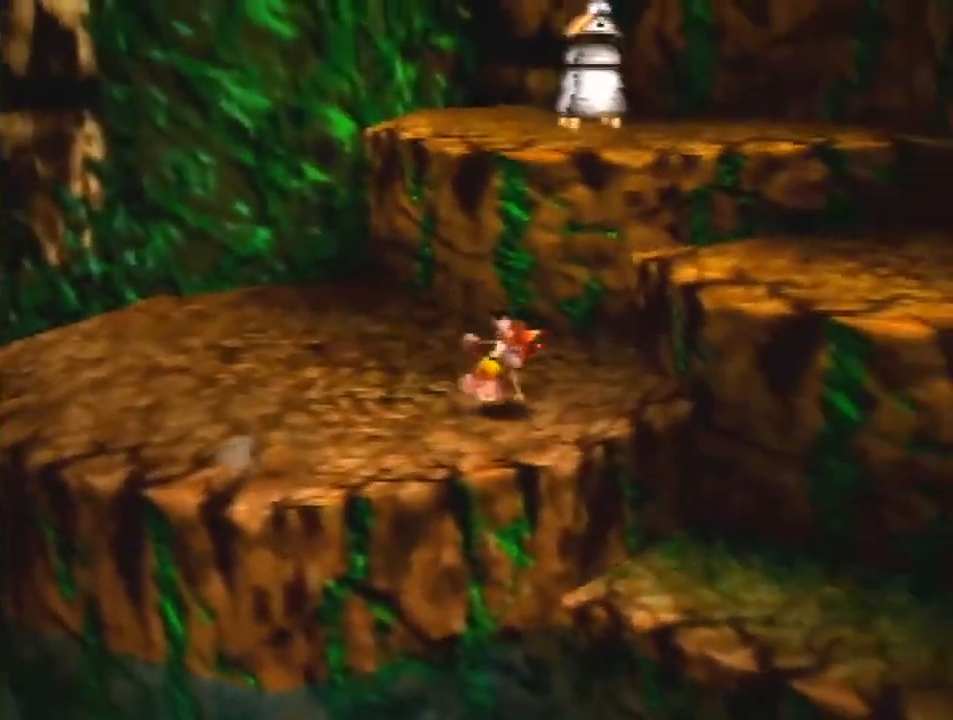
{"buttons": ["A", "Z"], "left_stick": "right", "events": [[133, "A", "down"]]}
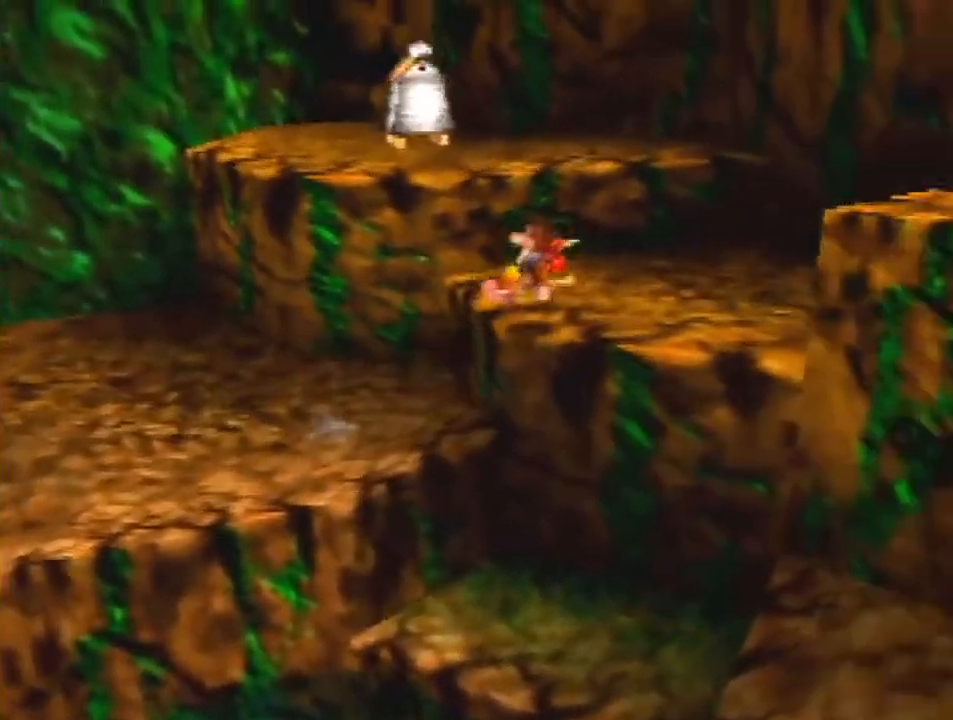
{"buttons": ["A", "Z"], "left_stick": "right", "events": [[100, "A", "up"], [467, "A", "down"]]}
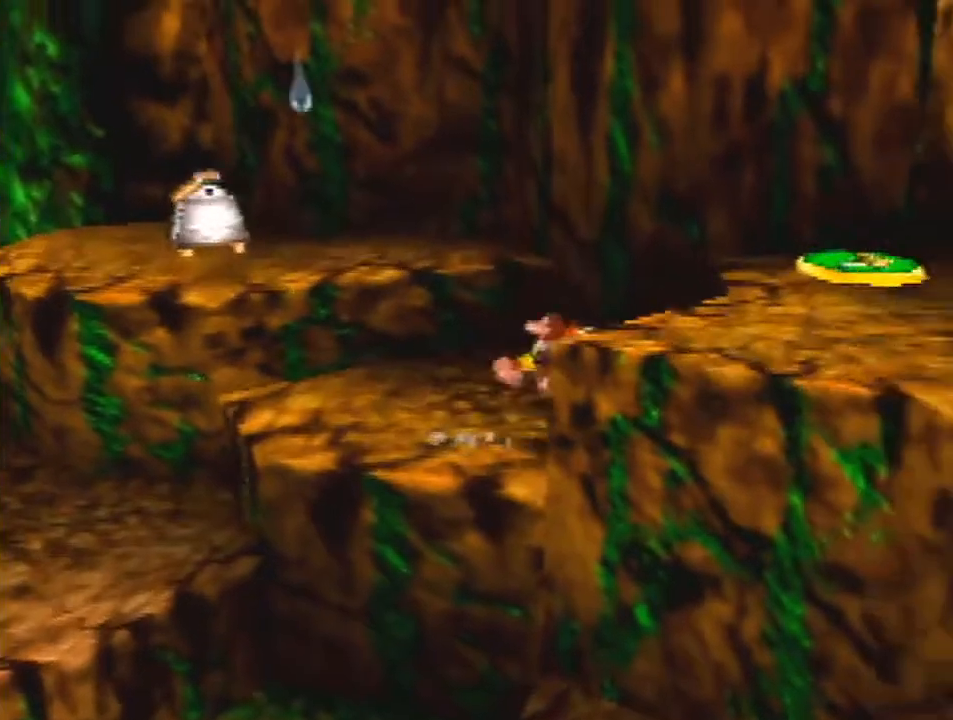
{"buttons": [], "left_stick": "up-right", "events": [[267, "left_stick", "up-right"], [367, "A", "up"], [367, "Z", "up"]]}
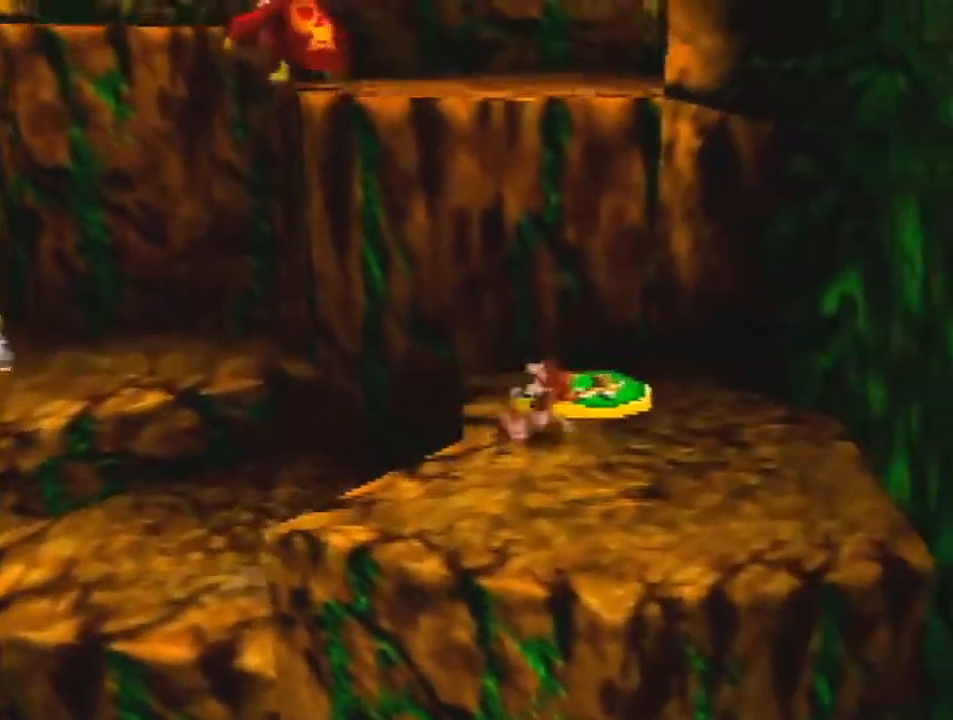
{"buttons": ["A"], "left_stick": "up", "events": [[67, "B", "down"], [167, "B", "up"], [167, "left_stick", "up"], [433, "A", "down"]]}
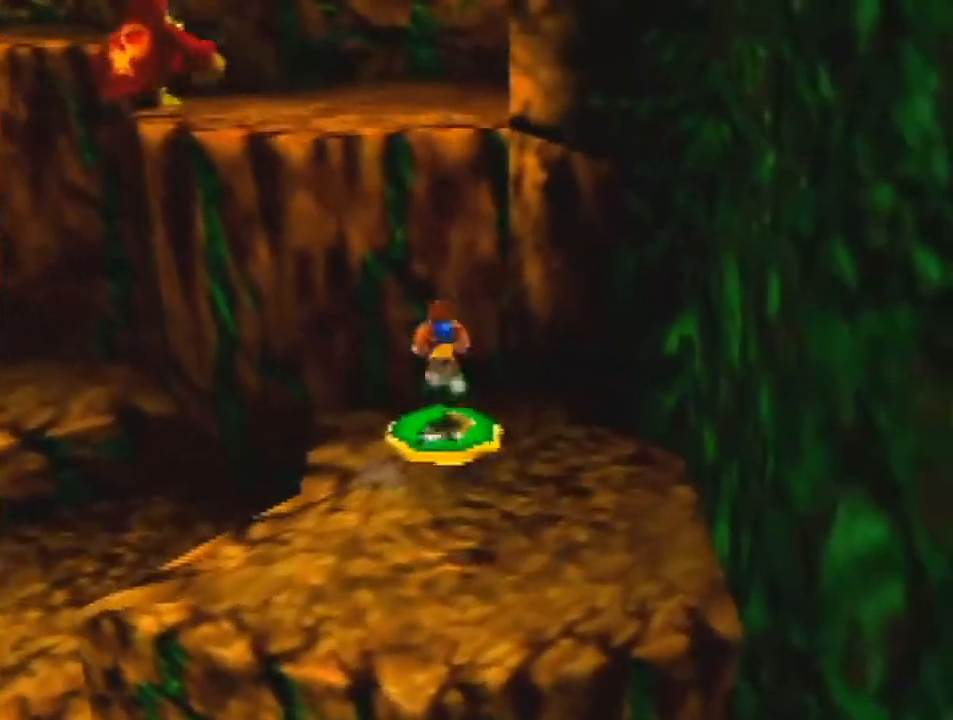
{"buttons": ["A"], "left_stick": "up", "events": []}
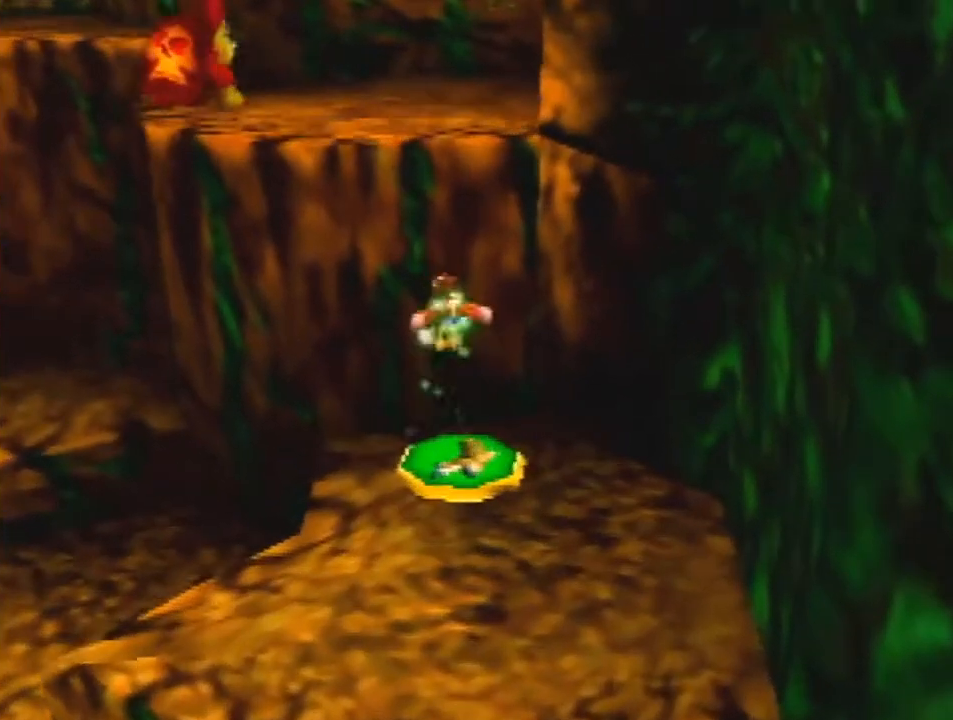
{"buttons": ["A", "Z"], "left_stick": "up", "events": [[433, "Z", "down"]]}
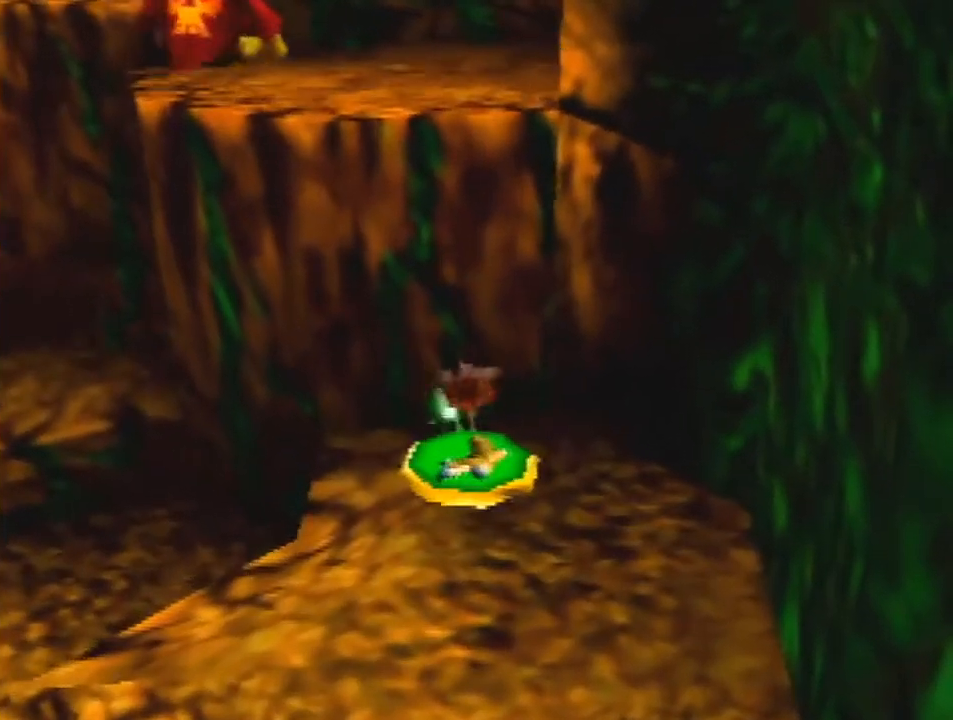
{"buttons": ["A", "Z"], "left_stick": "up", "events": []}
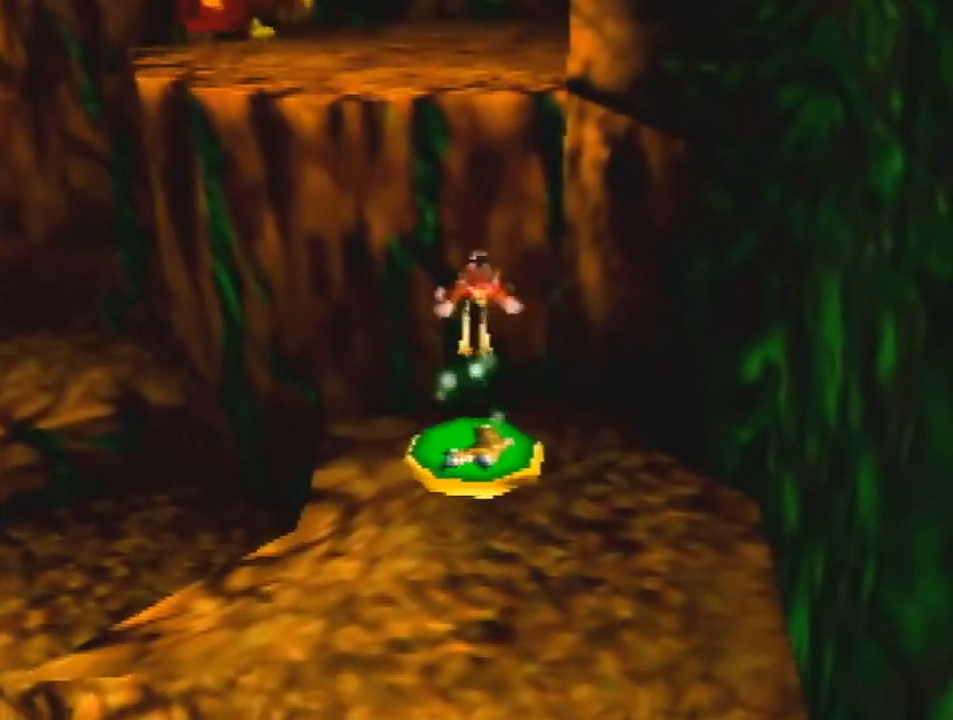
{"buttons": ["Z"], "left_stick": "up", "events": [[200, "A", "up"], [367, "A", "down"], [500, "A", "up"]]}
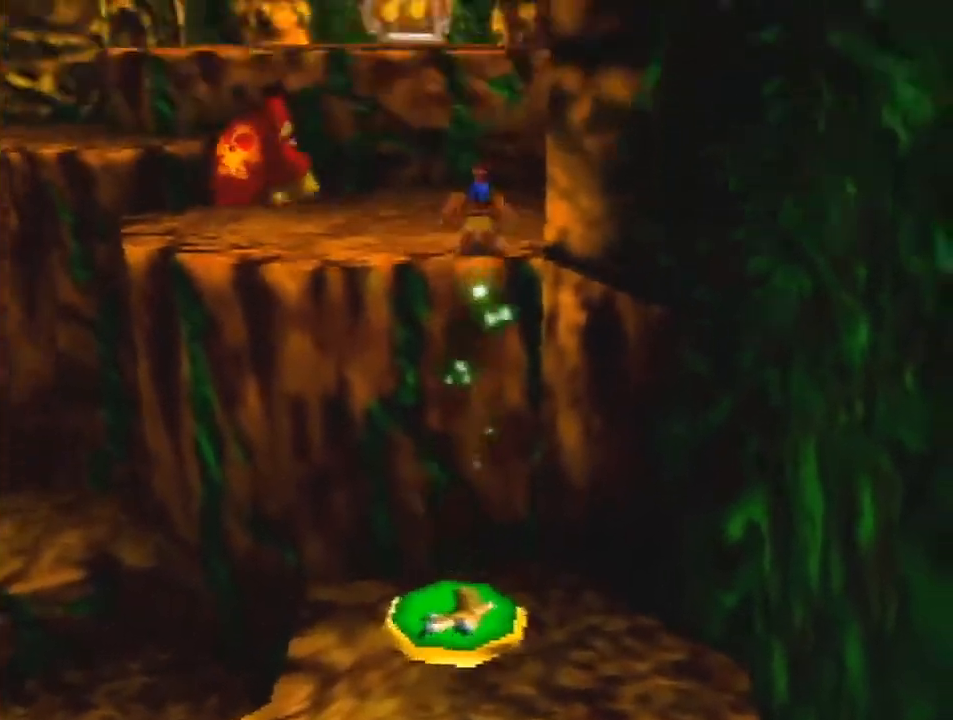
{"buttons": ["Z"], "left_stick": "up", "events": [[233, "C_LEFT", "down"], [367, "C_LEFT", "up"]]}
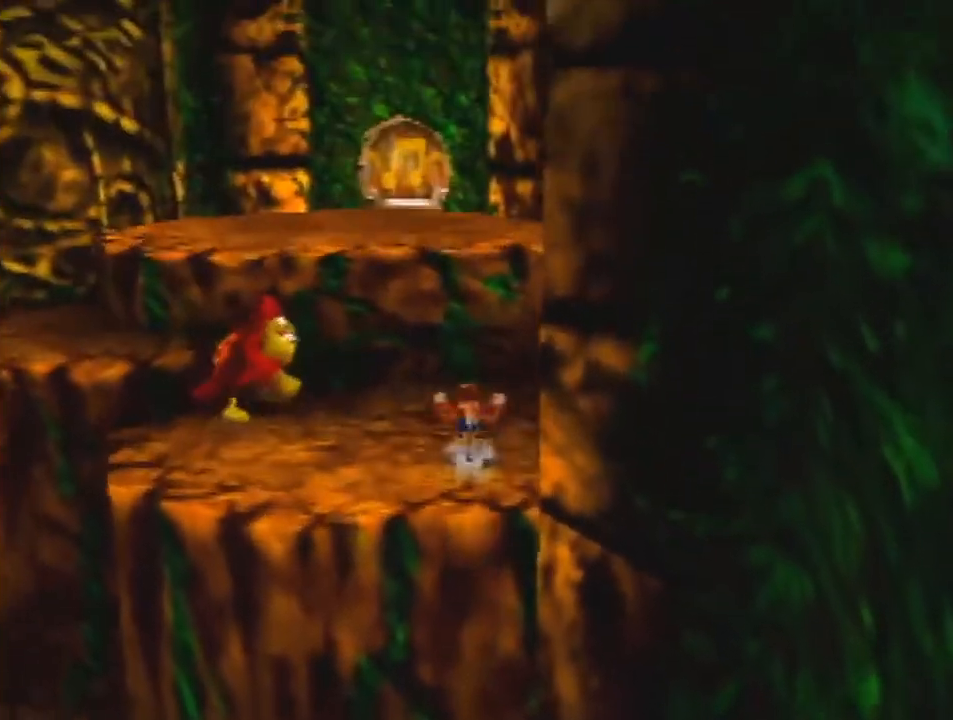
{"buttons": ["A", "Z"], "left_stick": "up", "events": [[300, "A", "down"]]}
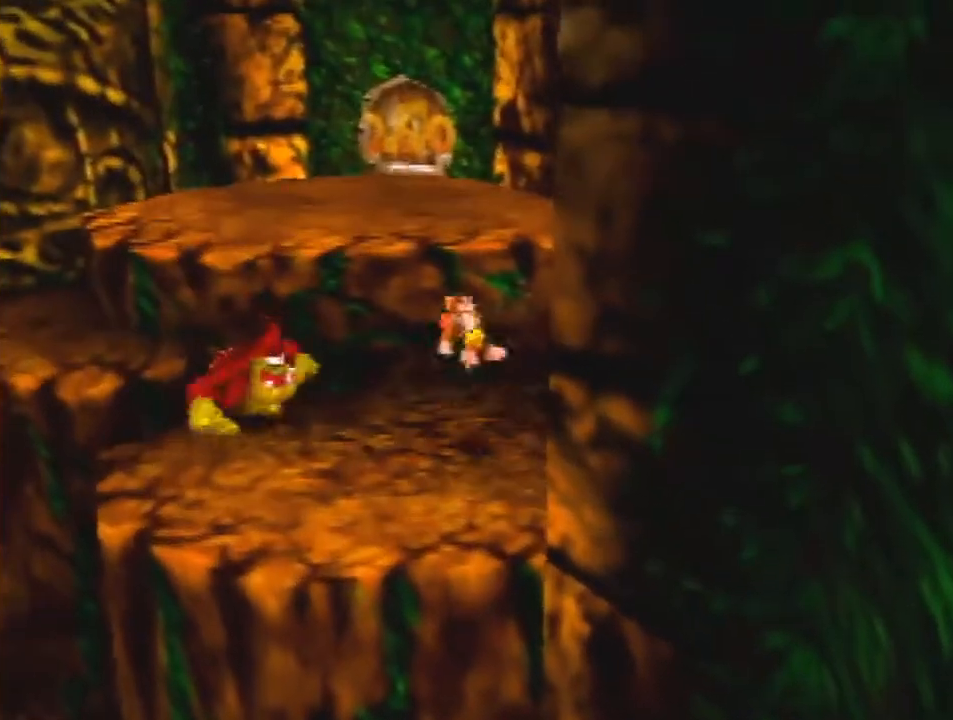
{"buttons": ["Z"], "left_stick": "up", "events": [[500, "A", "up"]]}